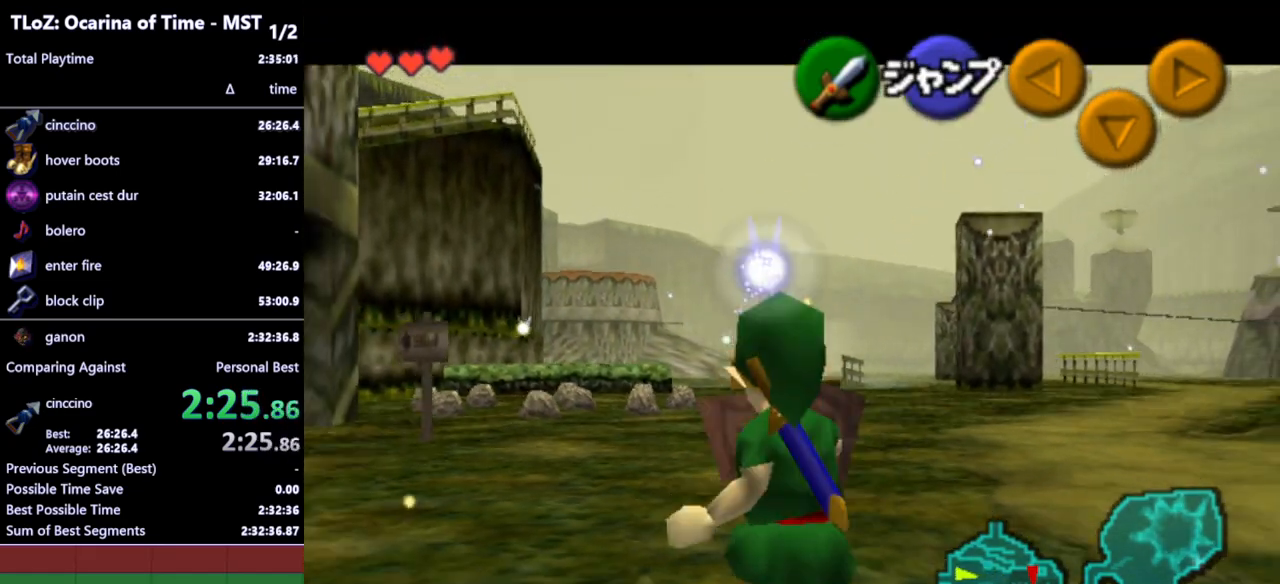
Gameplay with a controller (Nintendo layout); each line is a JSON object with the inputs held at the frame after it. "events" lists button and stick changes between this image and that frame as [ms after this image, input, new state], when the widget could be followed in between. Not read: L3 R3.
{"buttons": ["L1", "R1"], "left_stick": "down", "right_stick": "center", "events": []}
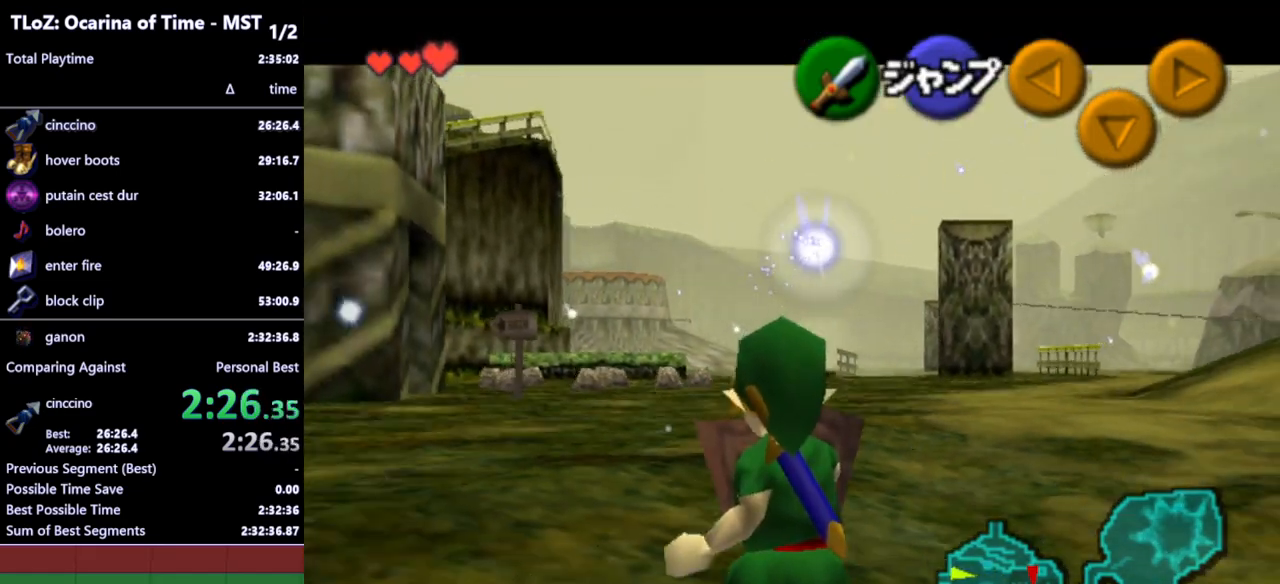
{"buttons": ["L1", "R1"], "left_stick": "down", "right_stick": "center", "events": []}
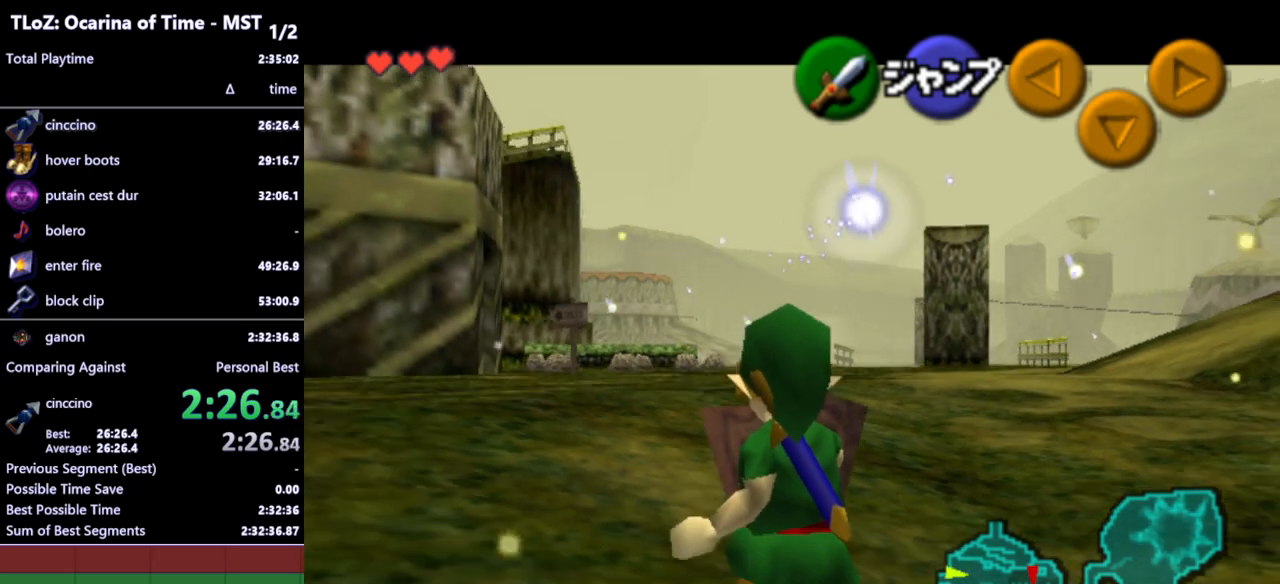
{"buttons": ["L1", "R1"], "left_stick": "down", "right_stick": "center", "events": []}
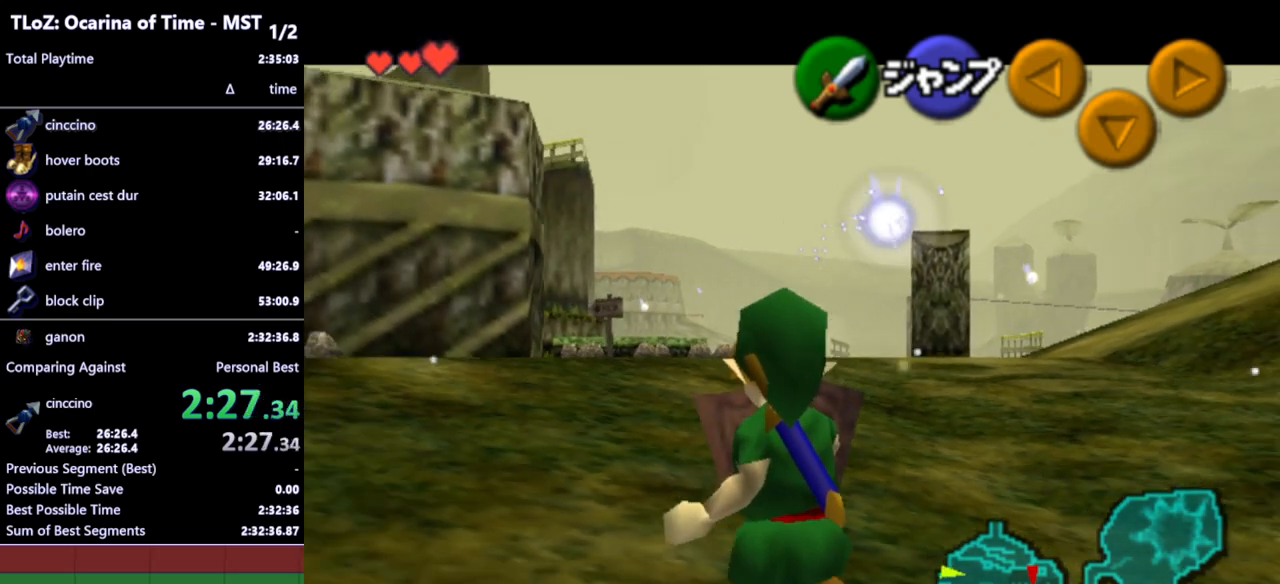
{"buttons": ["L1", "R1"], "left_stick": "down", "right_stick": "center", "events": []}
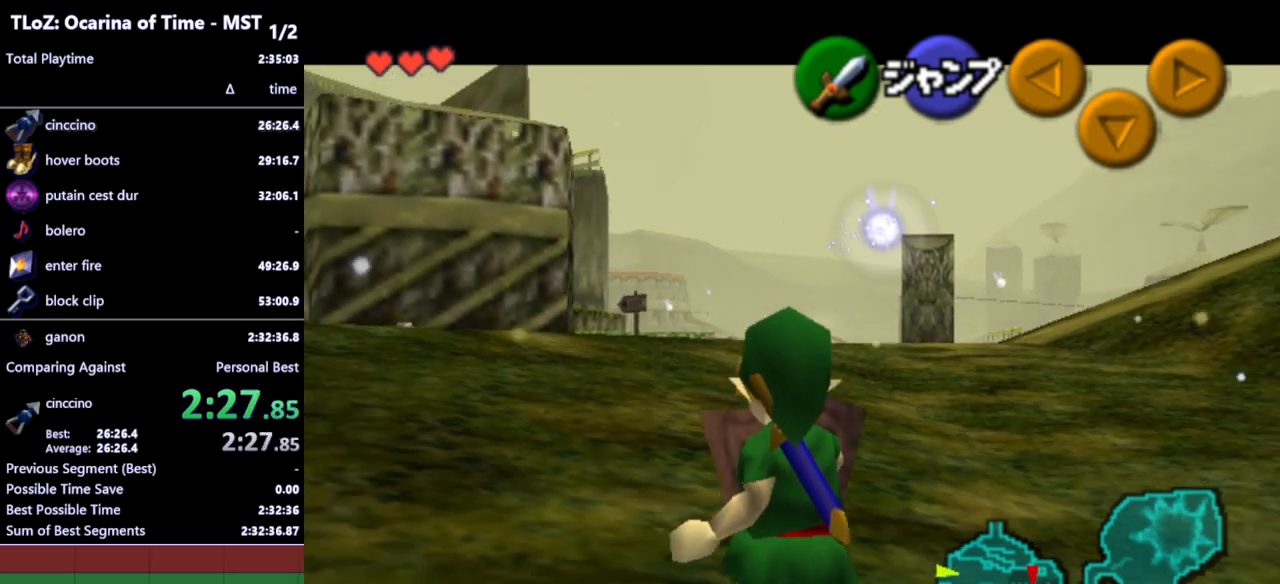
{"buttons": ["L1", "R1"], "left_stick": "down", "right_stick": "center", "events": []}
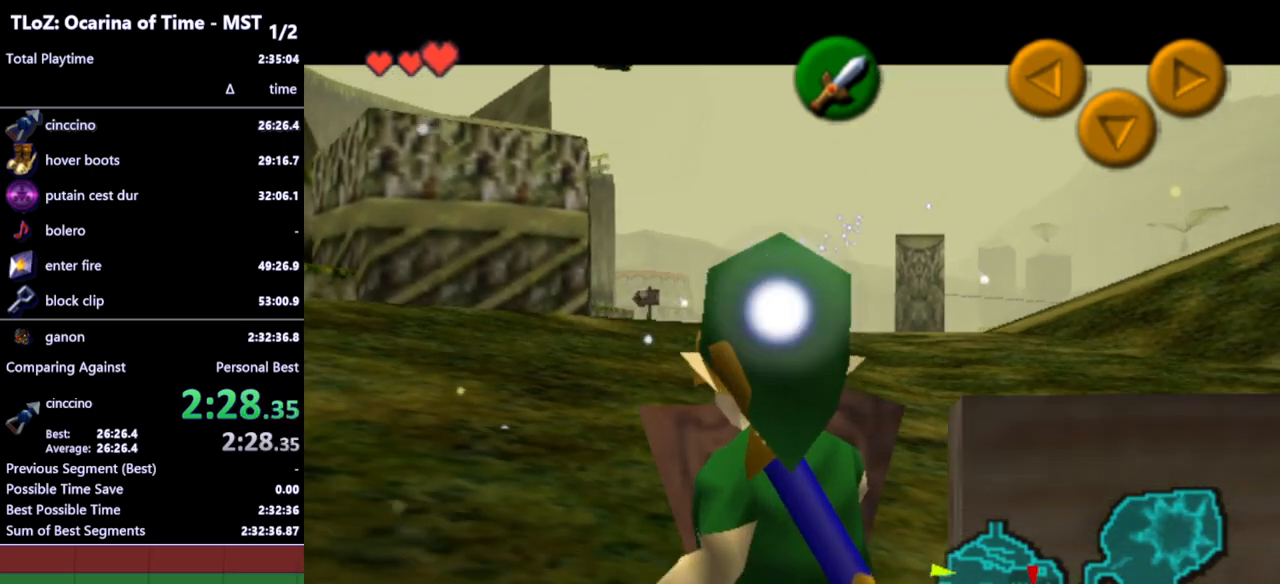
{"buttons": ["B", "R1"], "left_stick": "right", "right_stick": "center", "events": [[267, "L1", "up"], [300, "left_stick", "right"], [467, "B", "down"]]}
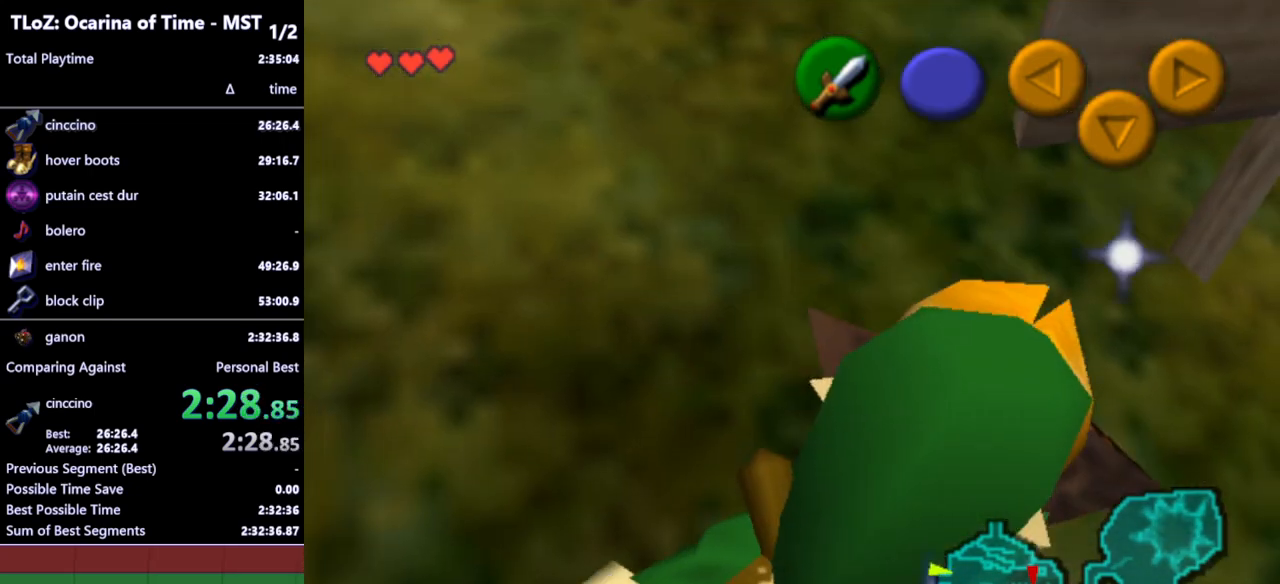
{"buttons": [], "left_stick": "down-right", "right_stick": "center", "events": [[67, "B", "up"], [300, "R1", "up"], [433, "left_stick", "down-right"]]}
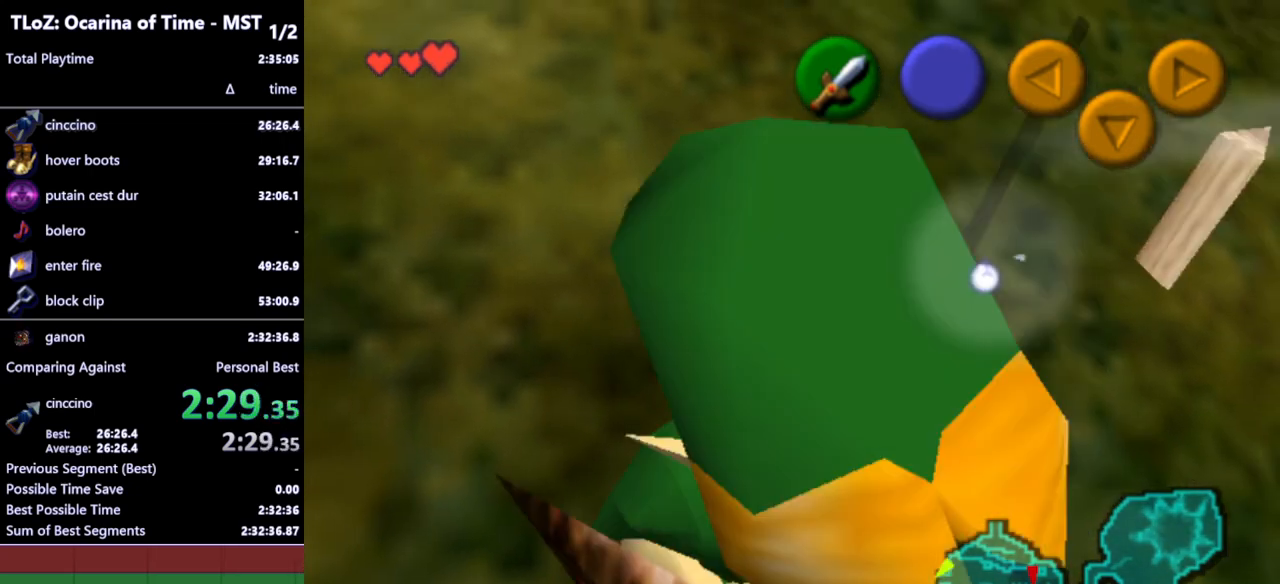
{"buttons": [], "left_stick": "right", "right_stick": "center", "events": [[167, "L1", "down"], [233, "left_stick", "center"], [367, "L1", "up"], [433, "left_stick", "right"]]}
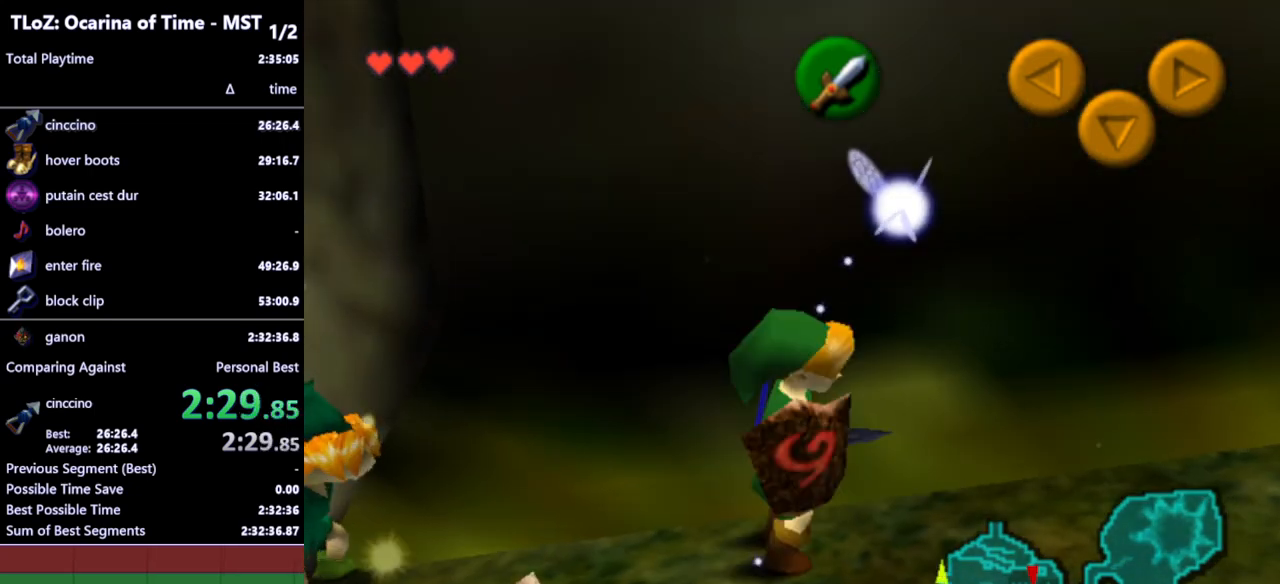
{"buttons": ["L1"], "left_stick": "down-left", "right_stick": "center", "events": [[67, "L1", "down"], [67, "left_stick", "center"], [200, "left_stick", "down-left"]]}
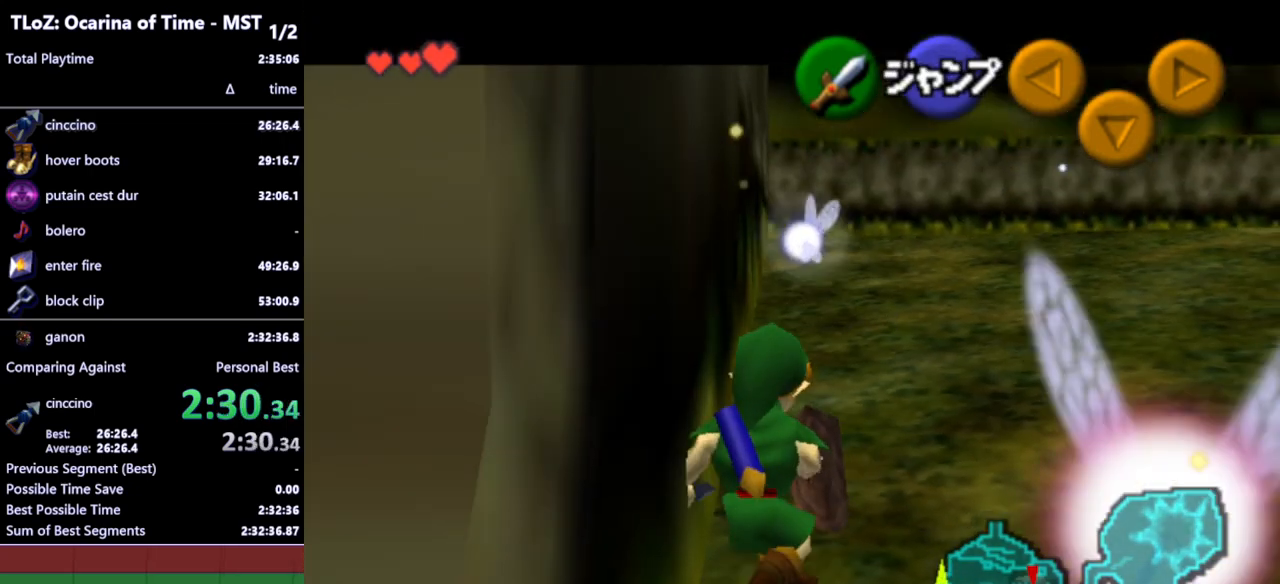
{"buttons": ["L1"], "left_stick": "down-left", "right_stick": "center", "events": []}
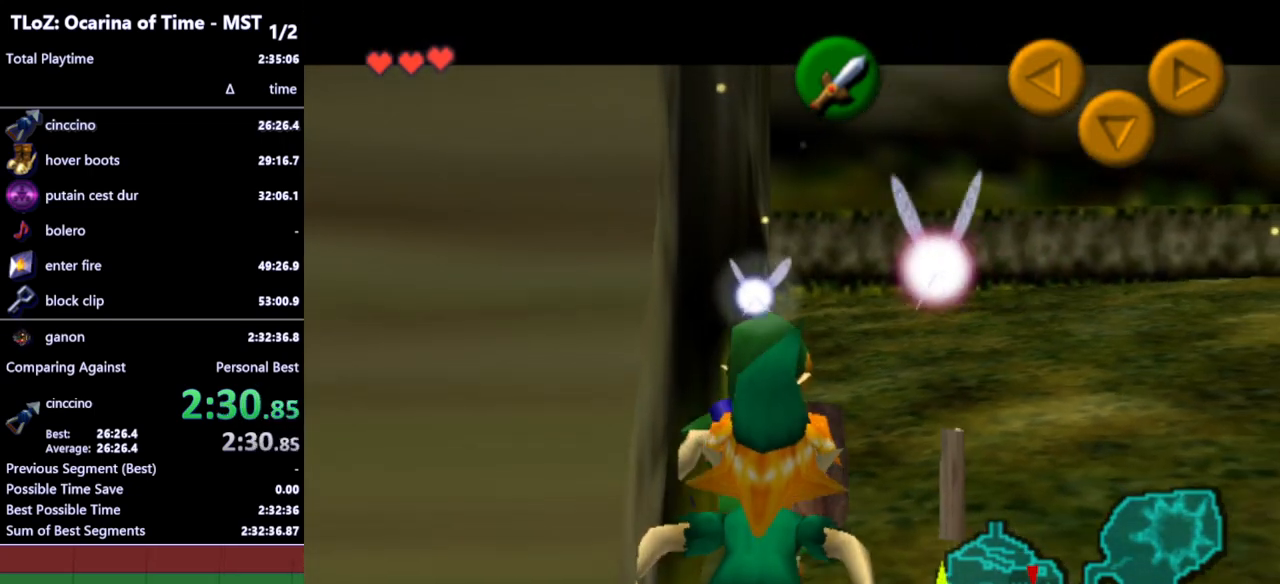
{"buttons": [], "left_stick": "center", "right_stick": "center", "events": [[233, "left_stick", "center"], [333, "right_stick", "up"], [500, "L1", "up"], [500, "right_stick", "center"]]}
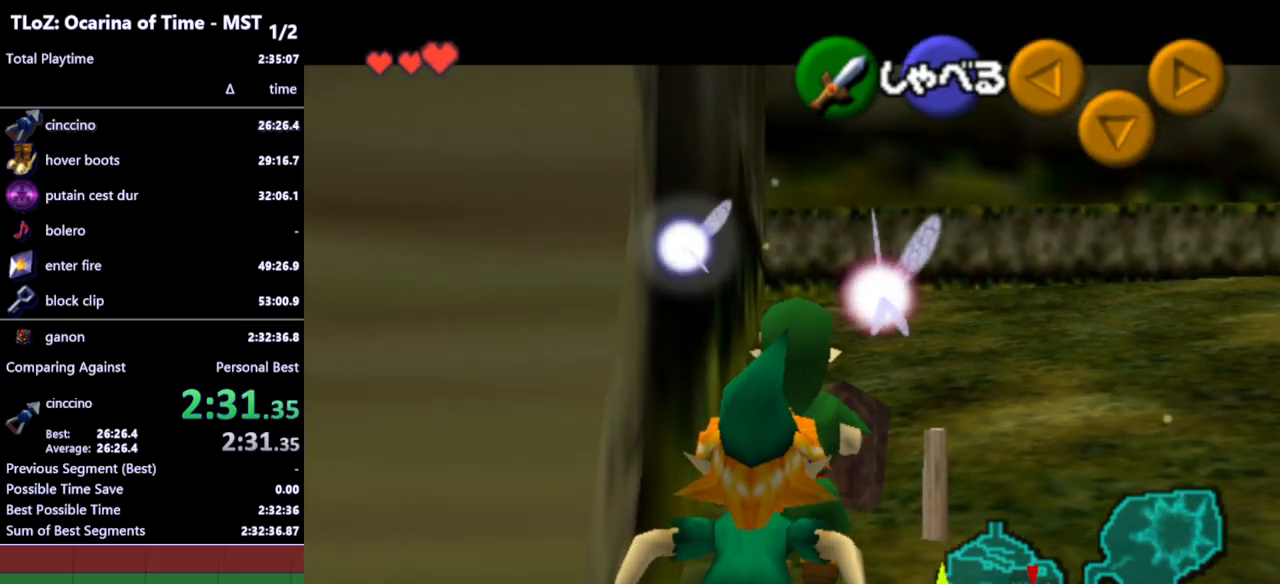
{"buttons": [], "left_stick": "center", "right_stick": "up", "events": [[467, "right_stick", "up"]]}
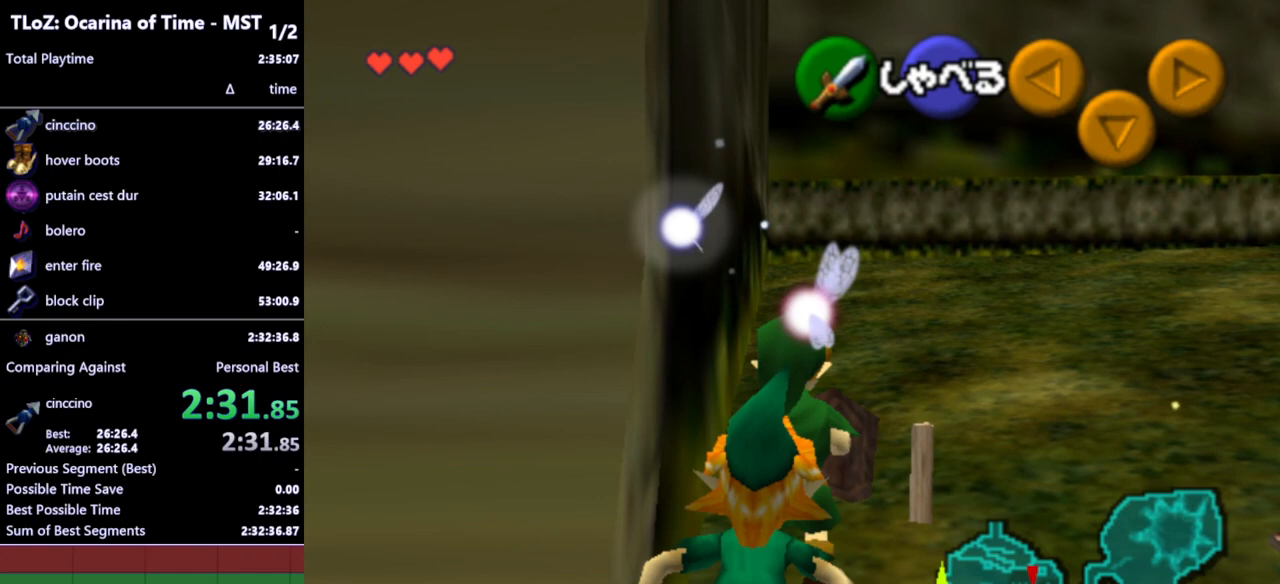
{"buttons": [], "left_stick": "center", "right_stick": "center", "events": [[67, "right_stick", "center"]]}
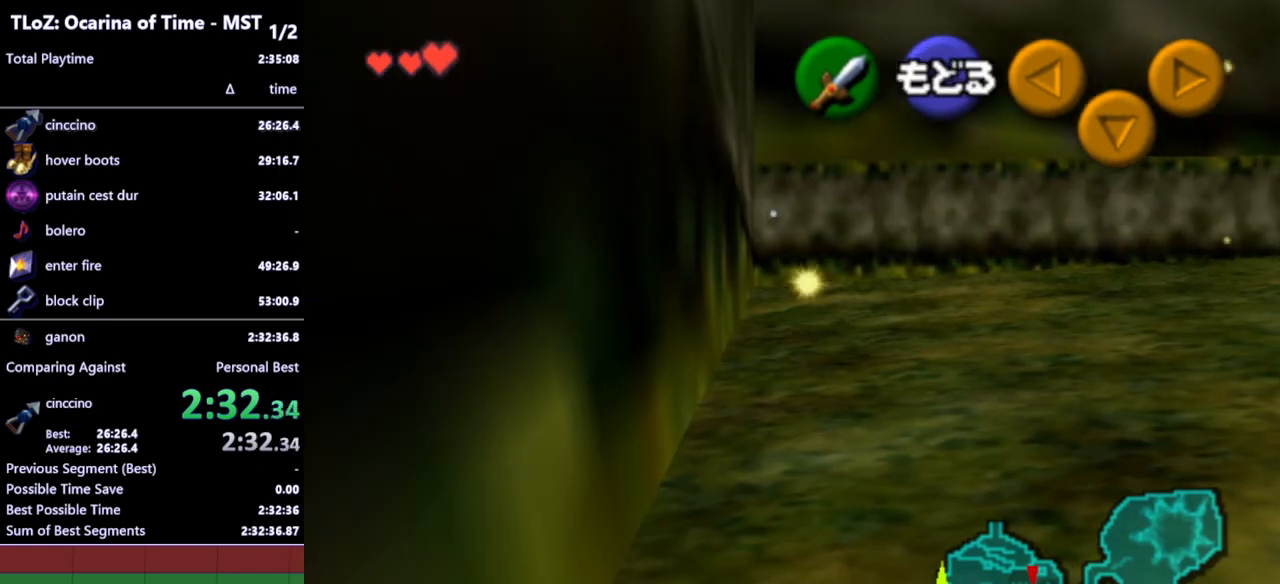
{"buttons": [], "left_stick": "left", "right_stick": "center", "events": [[67, "left_stick", "left"]]}
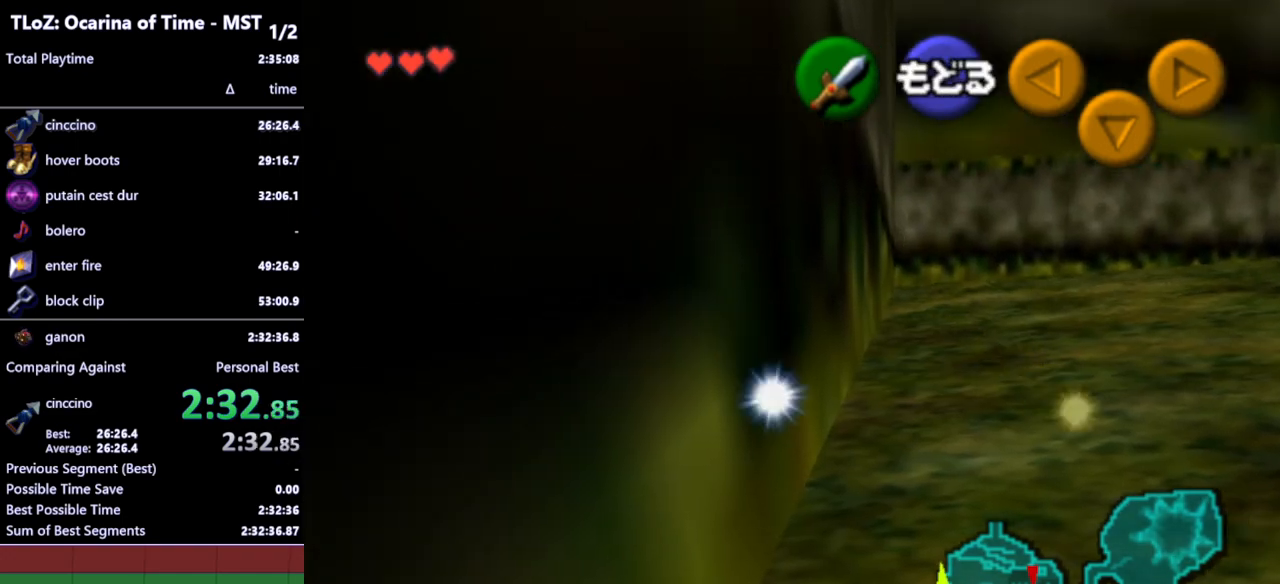
{"buttons": ["L1", "R1"], "left_stick": "center", "right_stick": "center", "events": [[400, "left_stick", "center"], [500, "L1", "down"], [500, "R1", "down"]]}
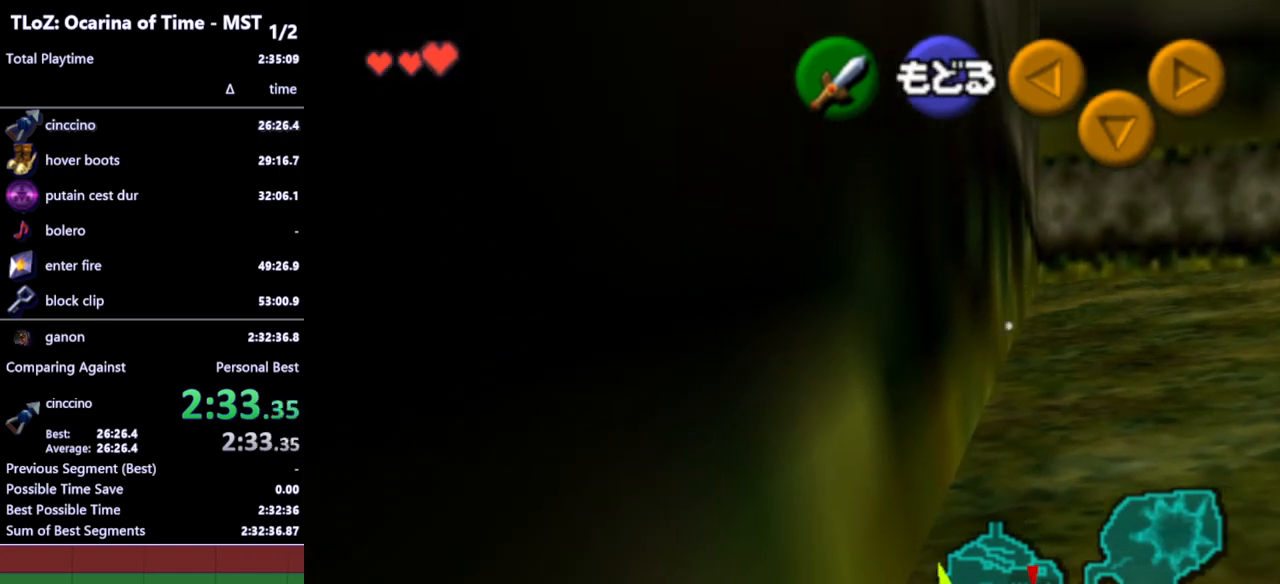
{"buttons": ["L1", "R1"], "left_stick": "down-left", "right_stick": "center", "events": [[167, "left_stick", "left"], [233, "left_stick", "down-left"]]}
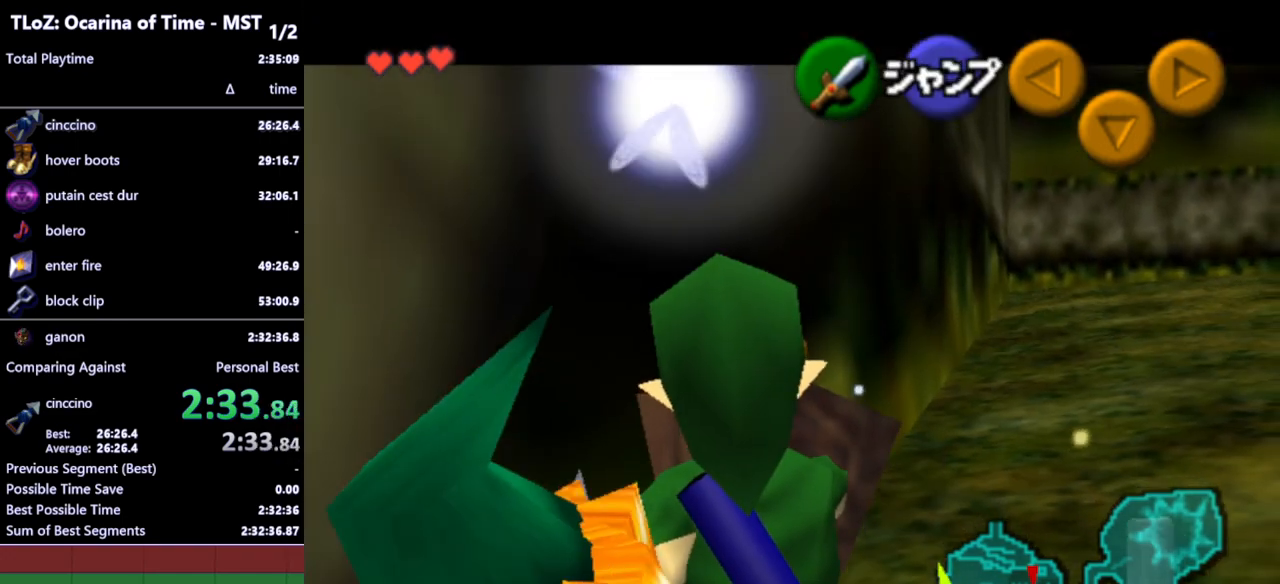
{"buttons": ["A", "R1"], "left_stick": "center", "right_stick": "center", "events": [[67, "L1", "up"], [100, "left_stick", "center"], [233, "B", "down"], [333, "B", "up"], [467, "A", "down"]]}
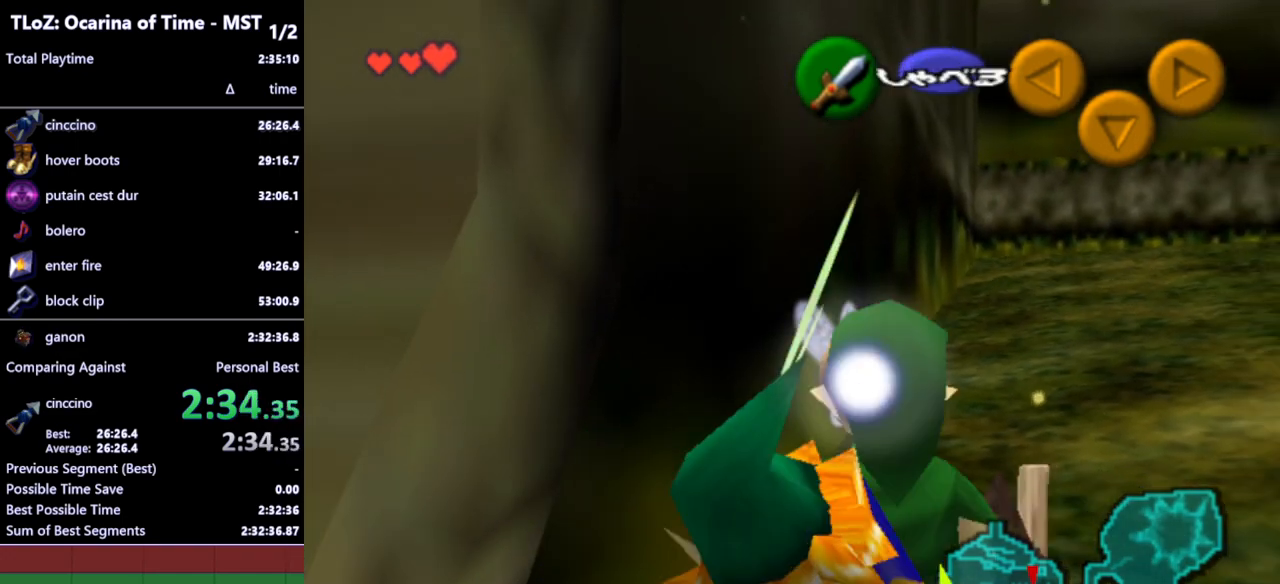
{"buttons": ["R1"], "left_stick": "center", "right_stick": "center", "events": [[33, "A", "up"]]}
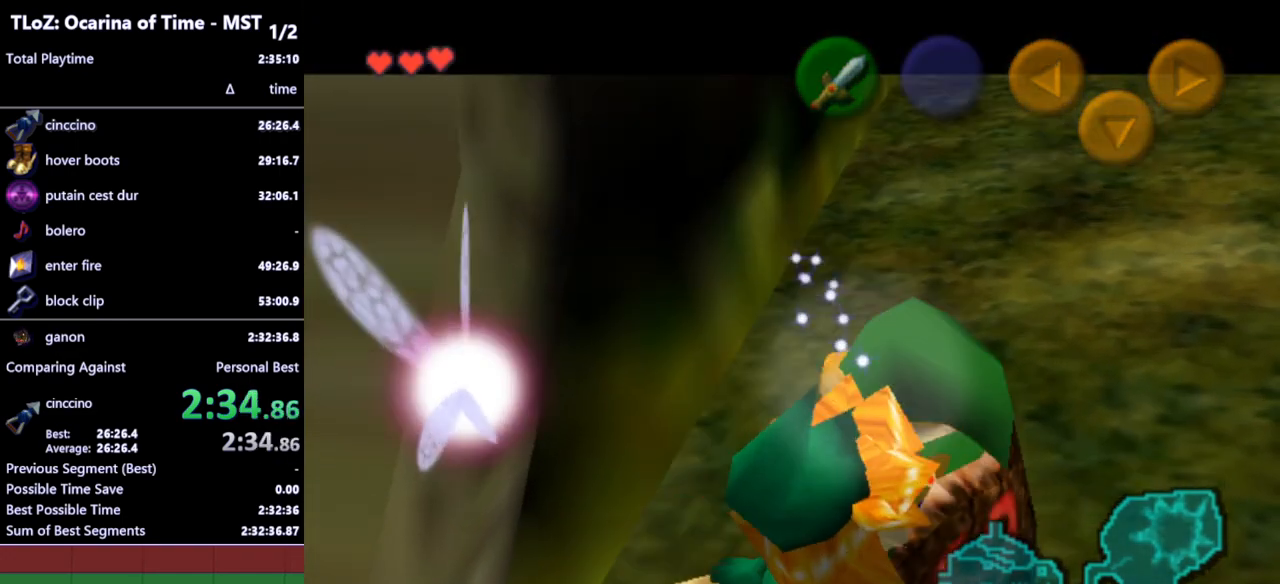
{"buttons": [], "left_stick": "center", "right_stick": "center", "events": [[300, "R1", "up"]]}
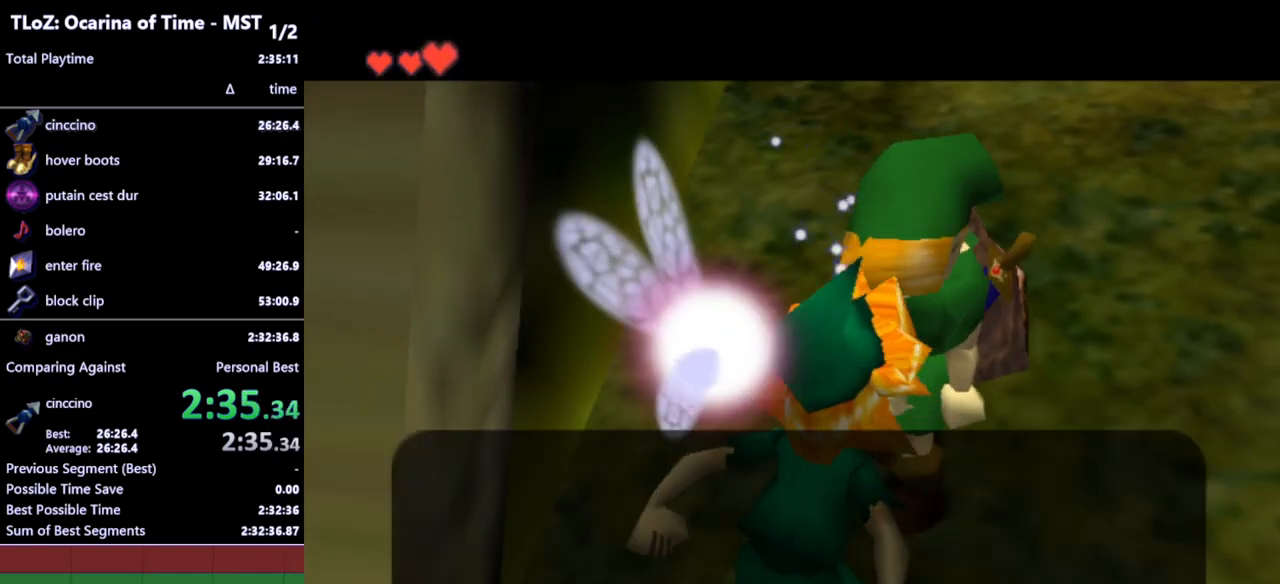
{"buttons": [], "left_stick": "center", "right_stick": "center", "events": [[200, "A", "down"], [267, "A", "up"]]}
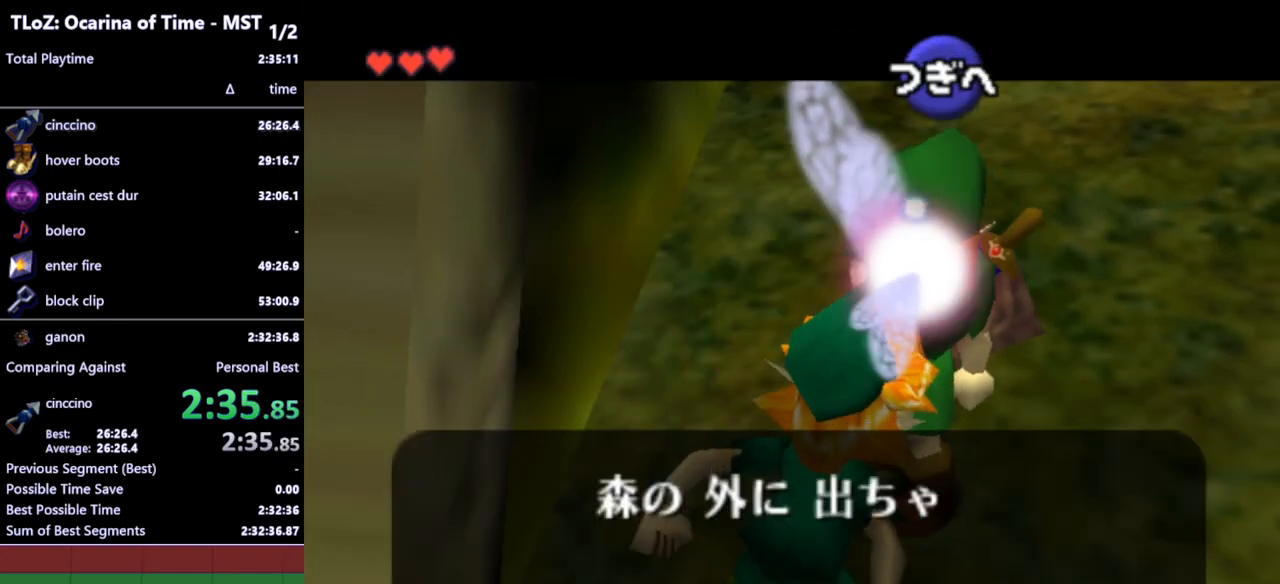
{"buttons": [], "left_stick": "center", "right_stick": "center", "events": []}
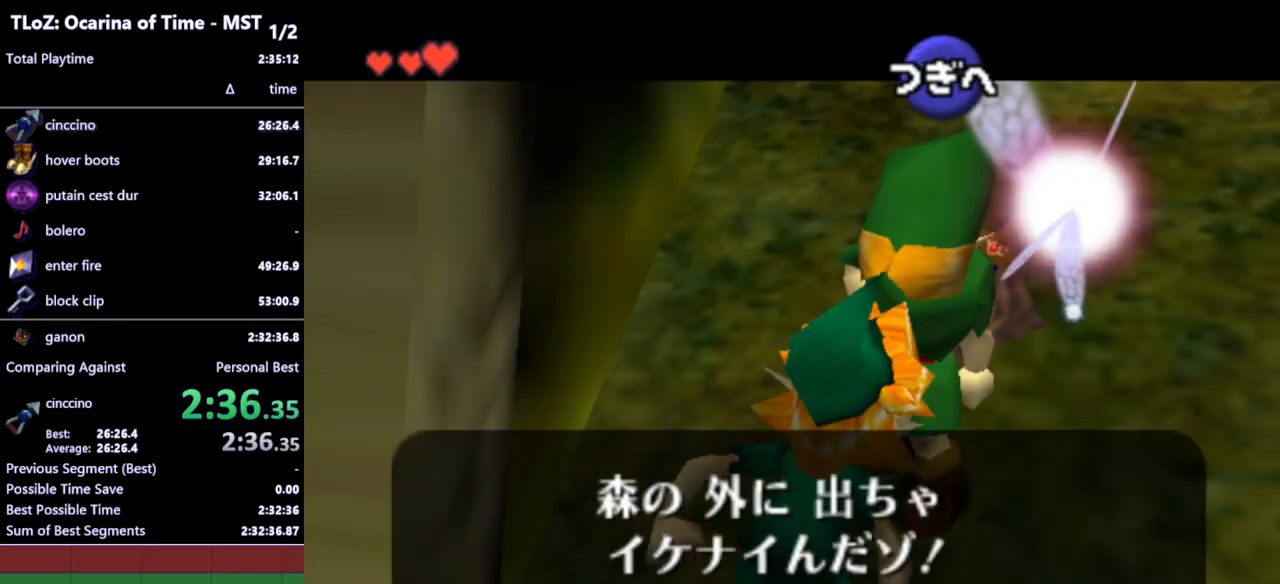
{"buttons": [], "left_stick": "center", "right_stick": "center", "events": [[233, "A", "down"], [300, "A", "up"], [433, "B", "down"], [500, "B", "up"]]}
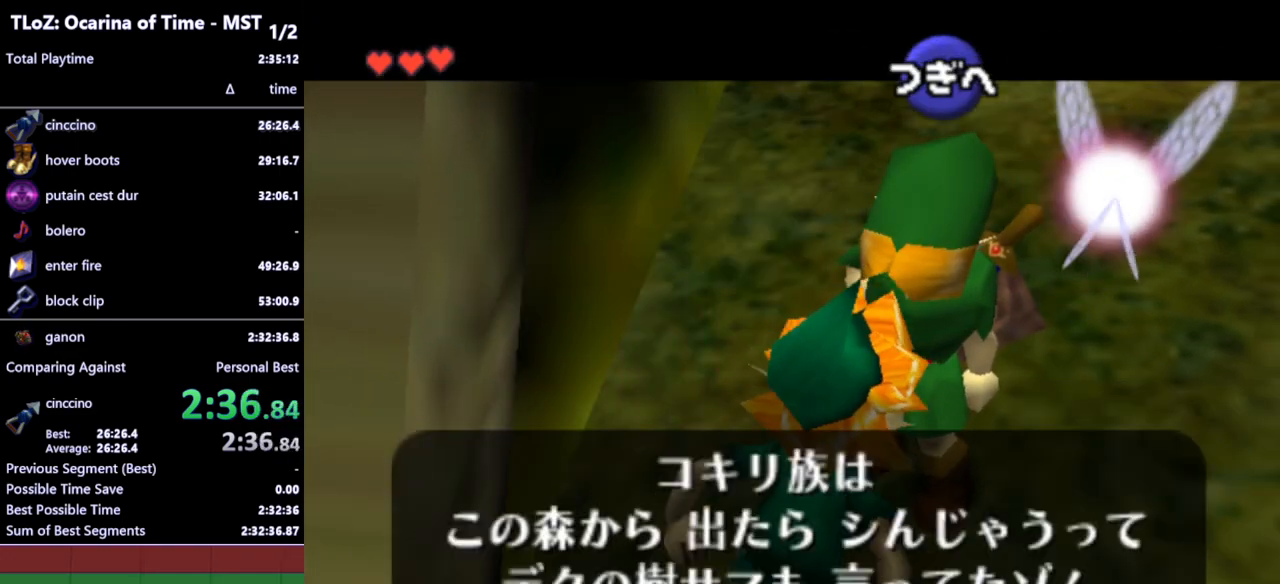
{"buttons": [], "left_stick": "left", "right_stick": "center", "events": [[100, "A", "down"], [200, "A", "up"], [500, "left_stick", "left"]]}
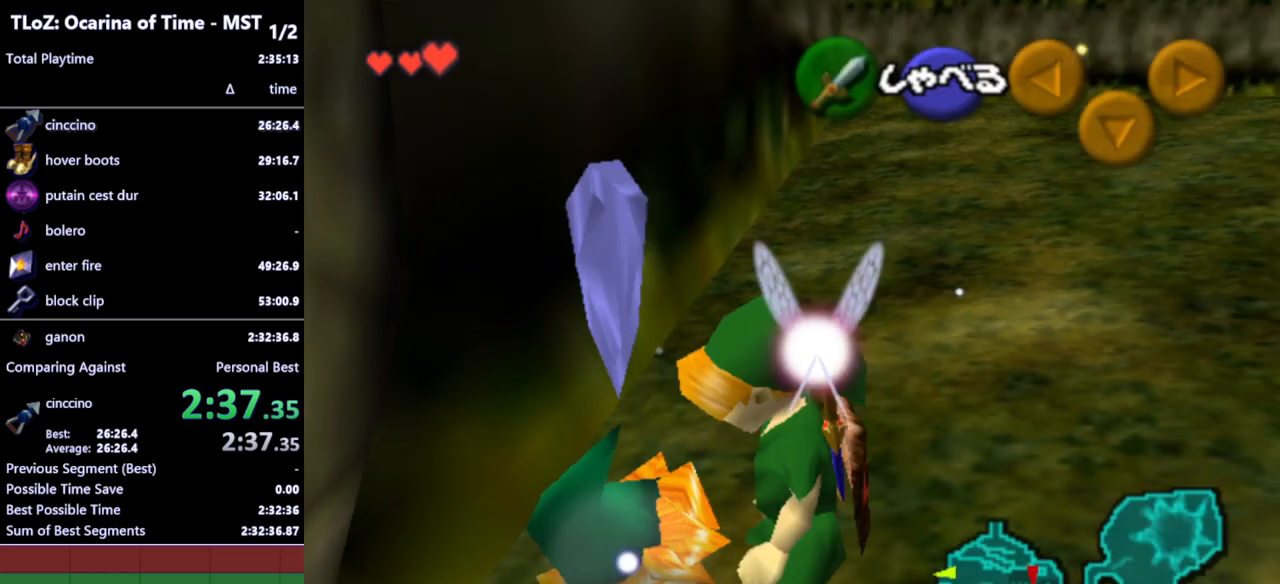
{"buttons": [], "left_stick": "up-left", "right_stick": "center", "events": [[100, "B", "down"], [200, "R1", "down"], [233, "B", "up"], [333, "R1", "up"], [500, "left_stick", "up-left"]]}
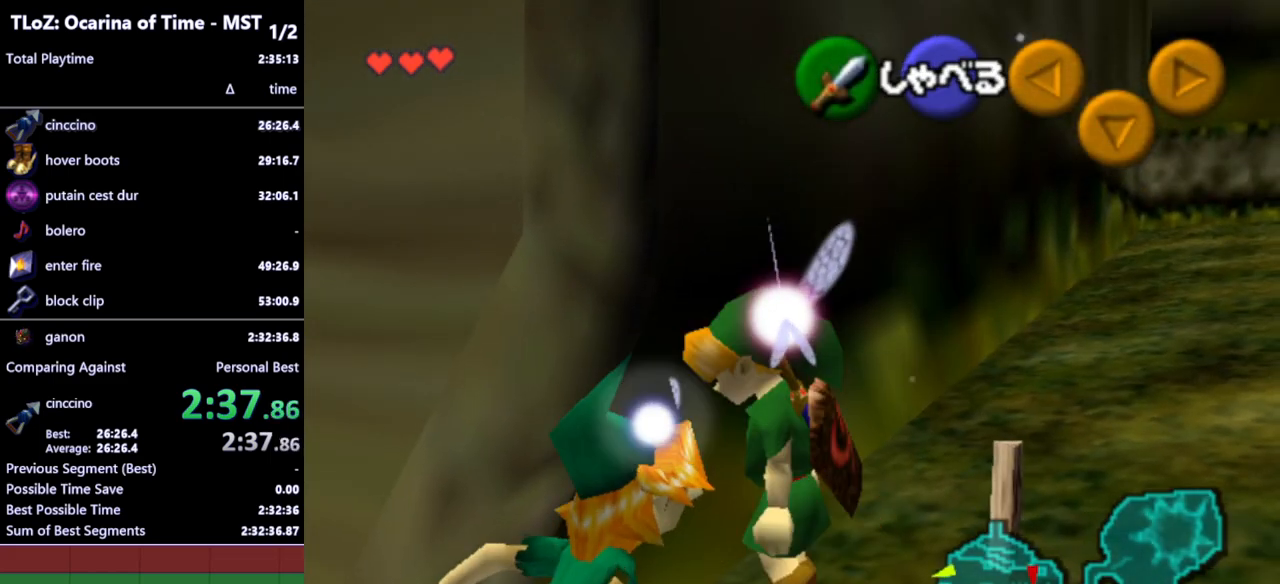
{"buttons": [], "left_stick": "center", "right_stick": "center", "events": [[200, "L1", "down"], [267, "left_stick", "center"], [367, "L1", "up"]]}
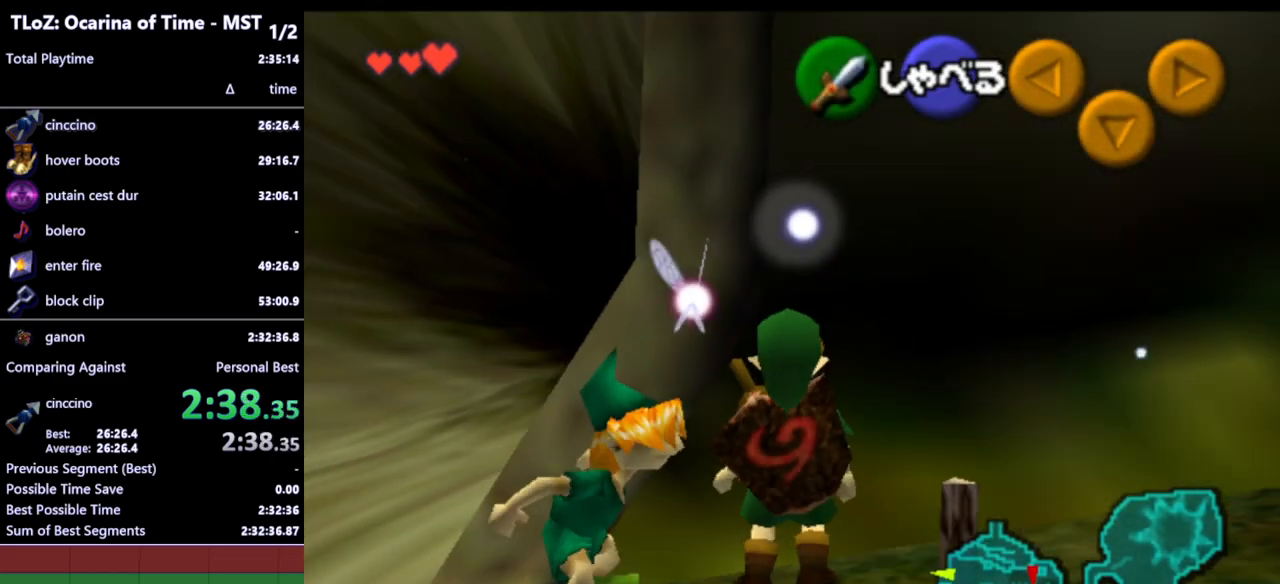
{"buttons": [], "left_stick": "center", "right_stick": "center", "events": [[233, "B", "down"], [333, "R1", "down"], [400, "B", "up"], [467, "R1", "up"]]}
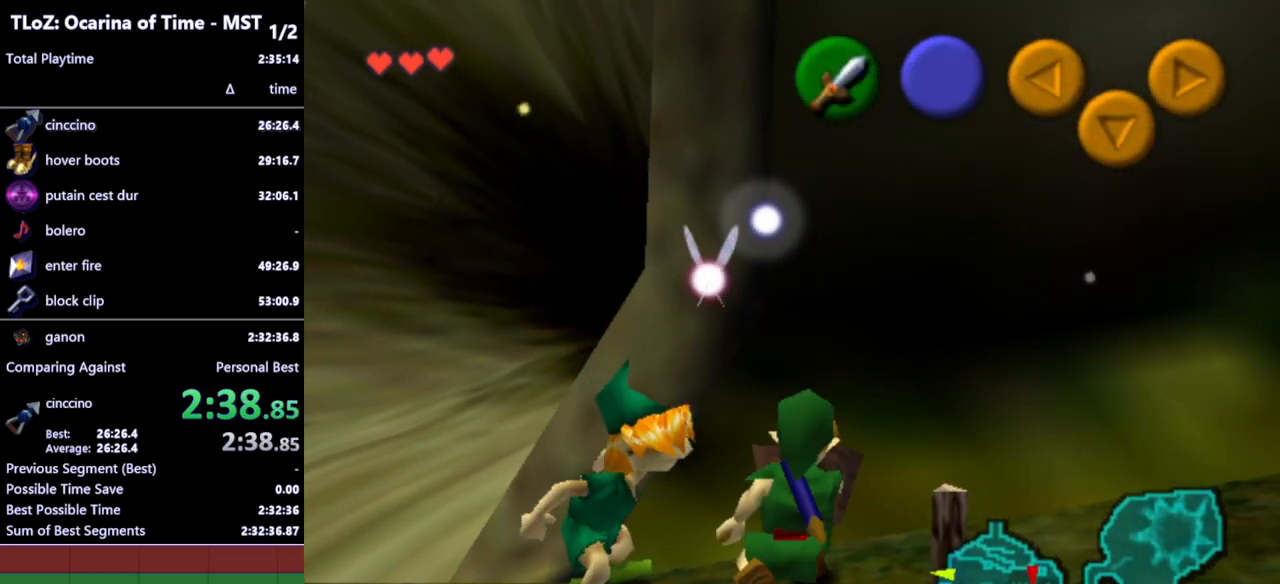
{"buttons": ["L1"], "left_stick": "down-left", "right_stick": "center", "events": [[33, "left_stick", "right"], [133, "L1", "down"], [133, "left_stick", "center"], [400, "left_stick", "down-left"]]}
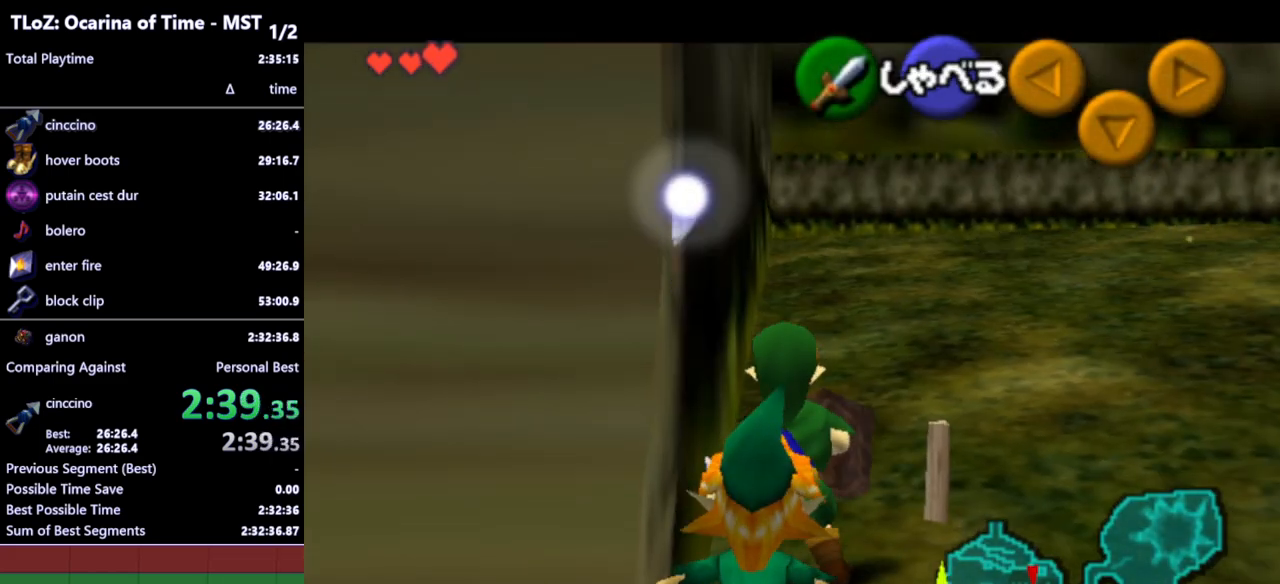
{"buttons": [], "left_stick": "center", "right_stick": "up", "events": [[233, "left_stick", "center"], [300, "L1", "up"], [467, "right_stick", "up"]]}
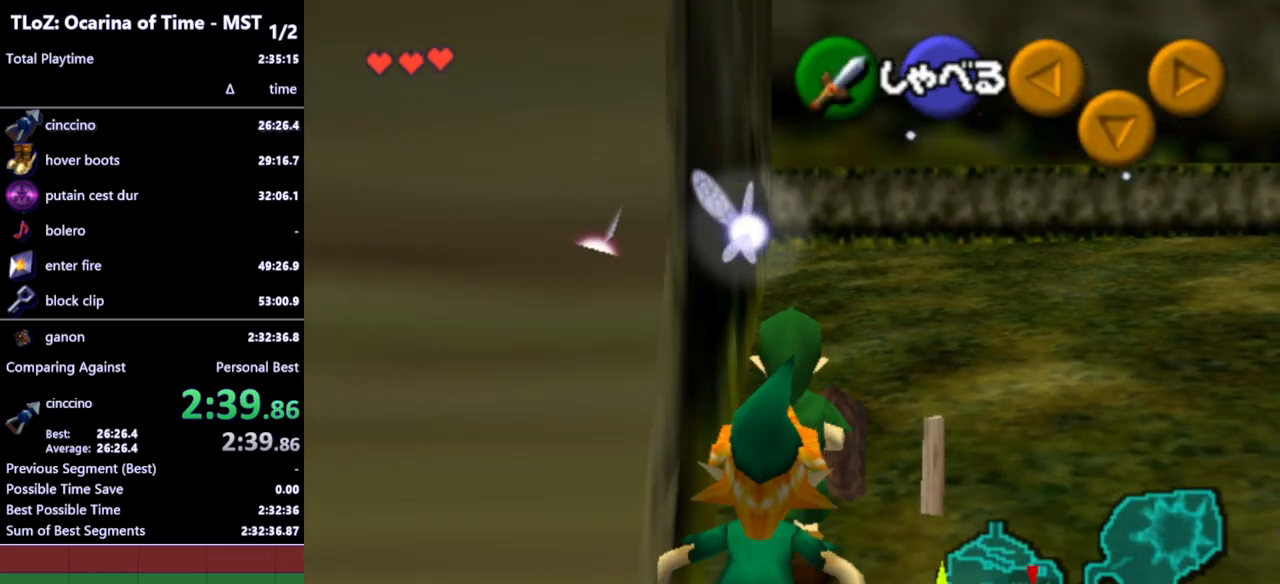
{"buttons": [], "left_stick": "left", "right_stick": "center", "events": [[100, "right_stick", "center"], [400, "left_stick", "left"]]}